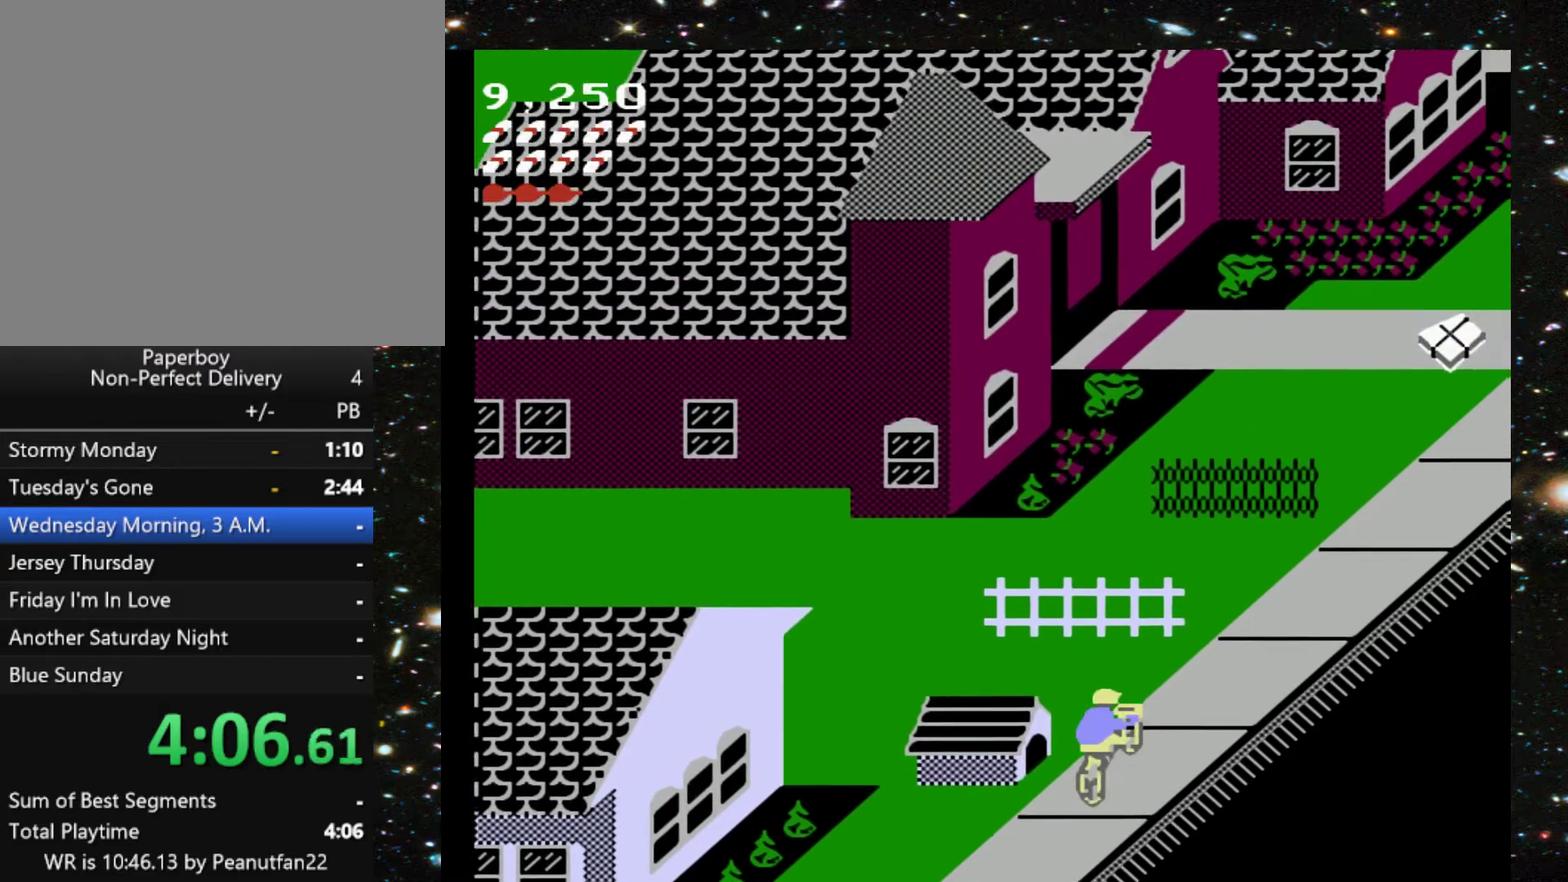
Gameplay with a controller (Xbox layout); each line is a JSON object with the inputs held at the frame after it. "events" lists button and stick changes between this image and that frame as [ms after this image, input, new state], when the widget could be followed in between. Not read: L3 R3 left_stick right_stick.
{"buttons": ["DPAD_UP"], "events": []}
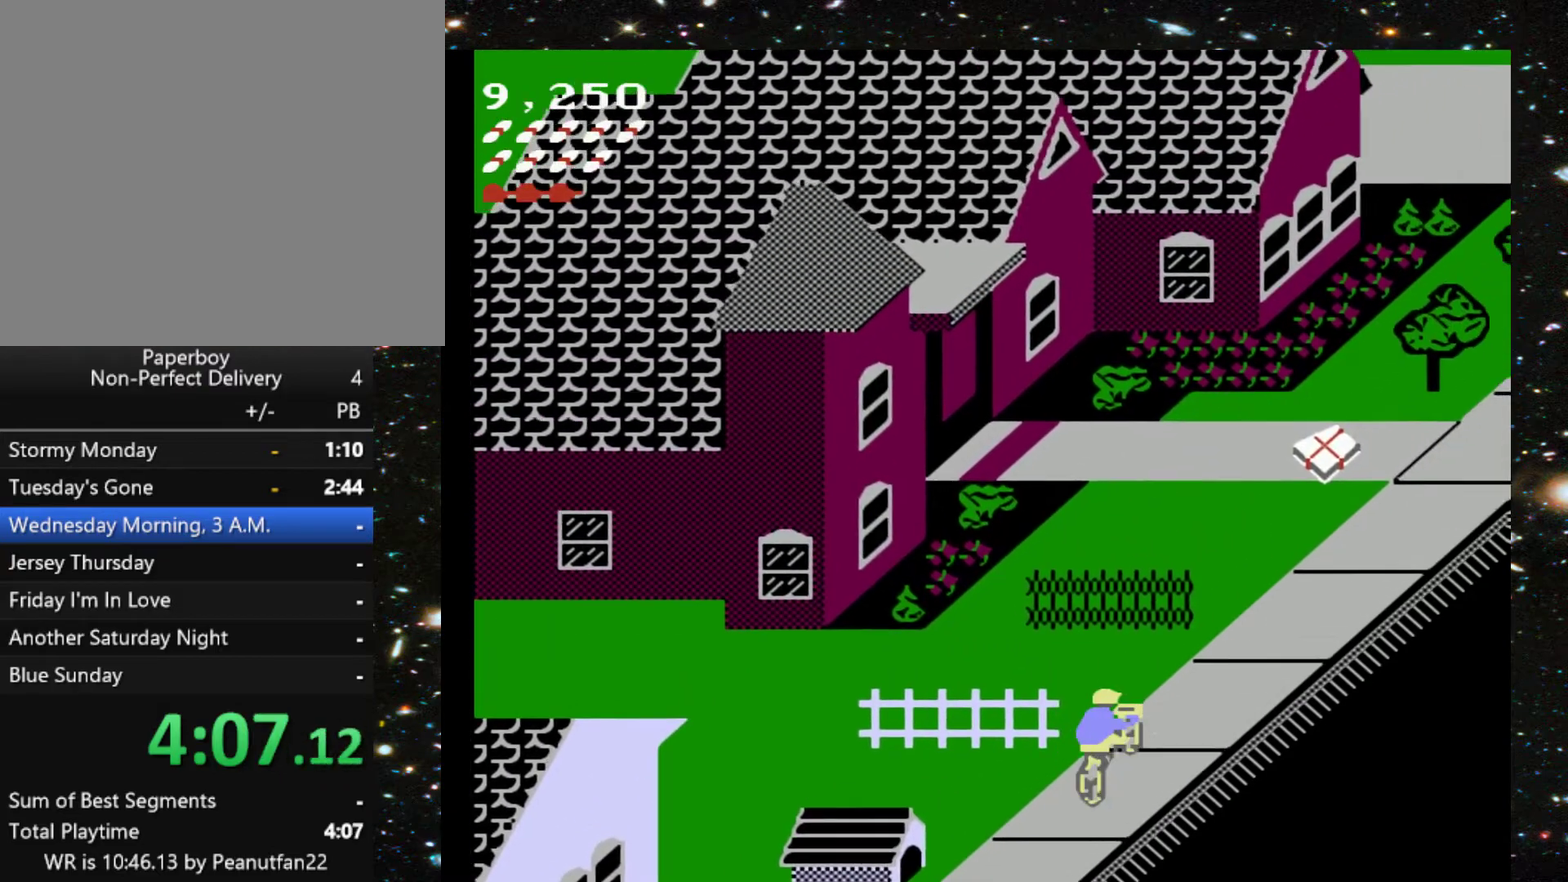
{"buttons": ["DPAD_UP"], "events": [[300, "DPAD_LEFT", "down"], [433, "DPAD_LEFT", "up"]]}
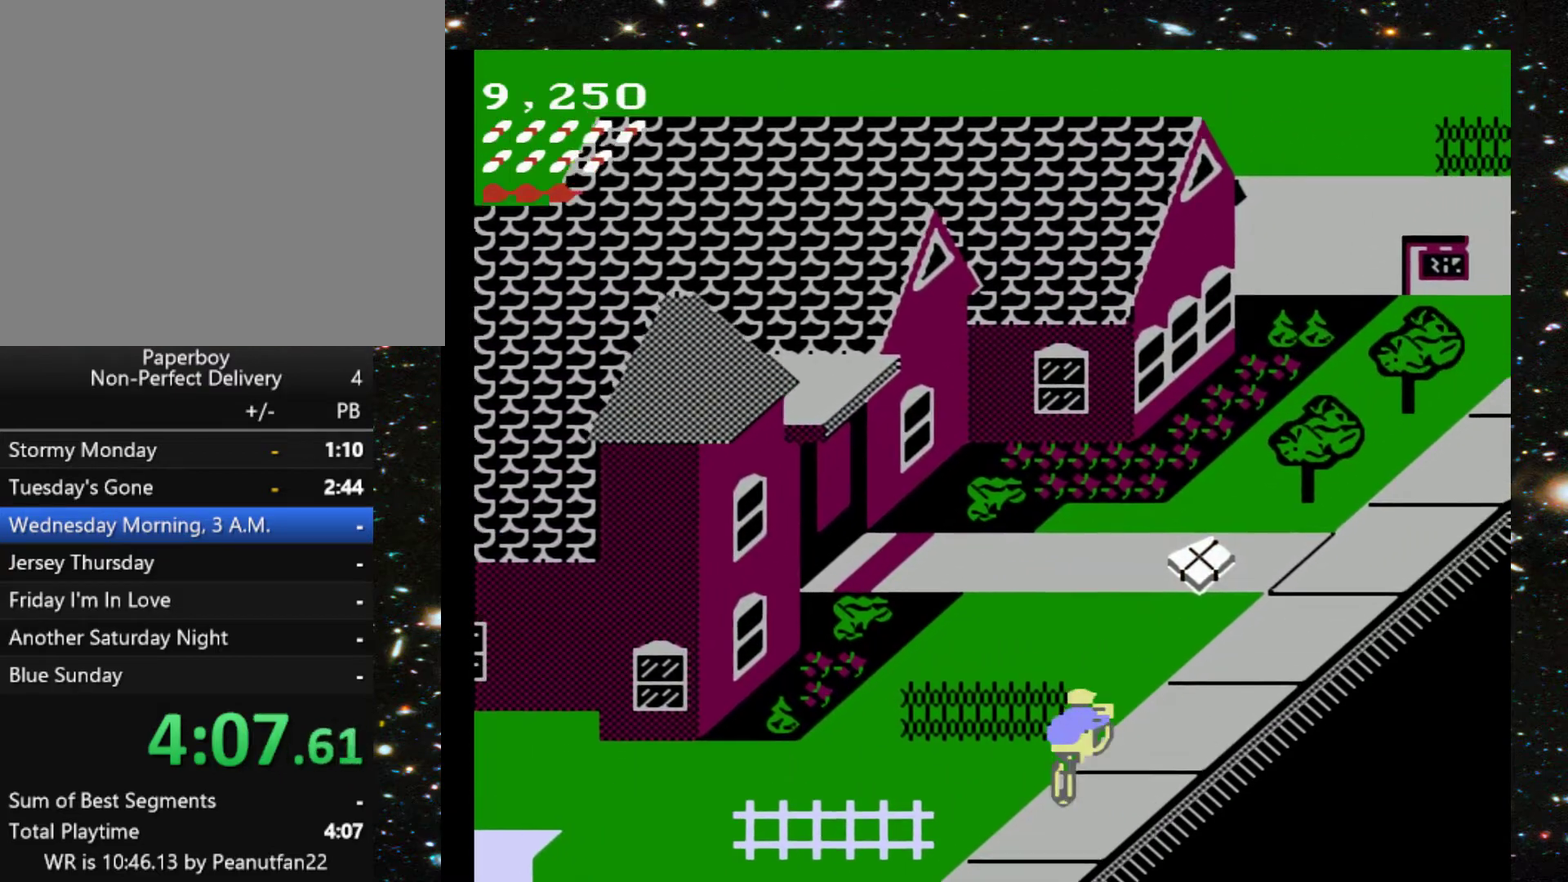
{"buttons": ["DPAD_UP", "DPAD_LEFT"], "events": [[333, "DPAD_LEFT", "down"]]}
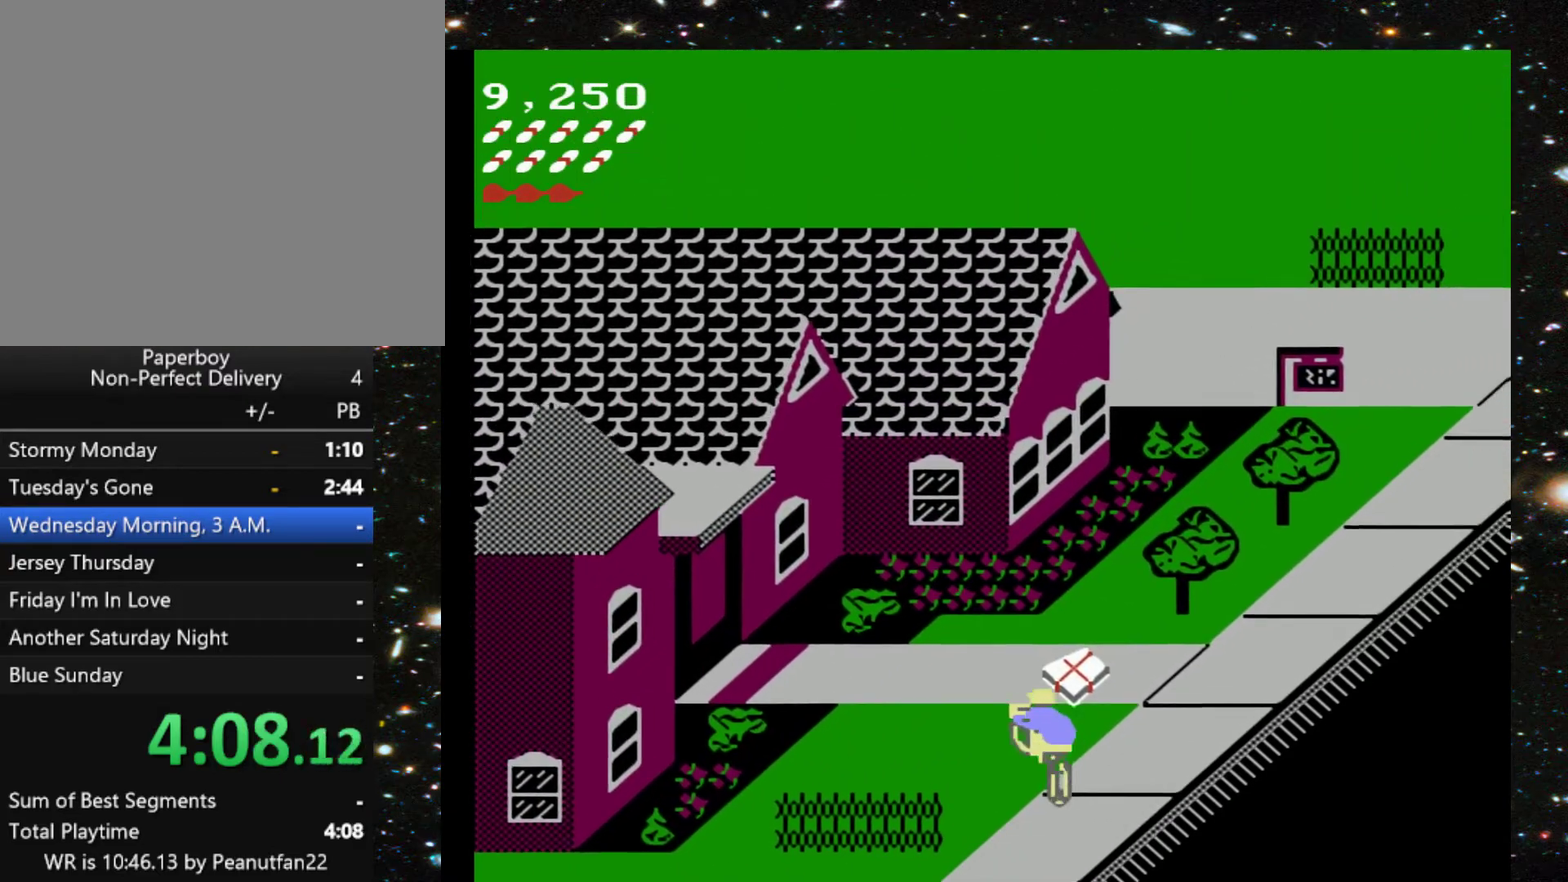
{"buttons": ["DPAD_UP", "DPAD_RIGHT"], "events": [[300, "DPAD_LEFT", "up"], [367, "DPAD_RIGHT", "down"]]}
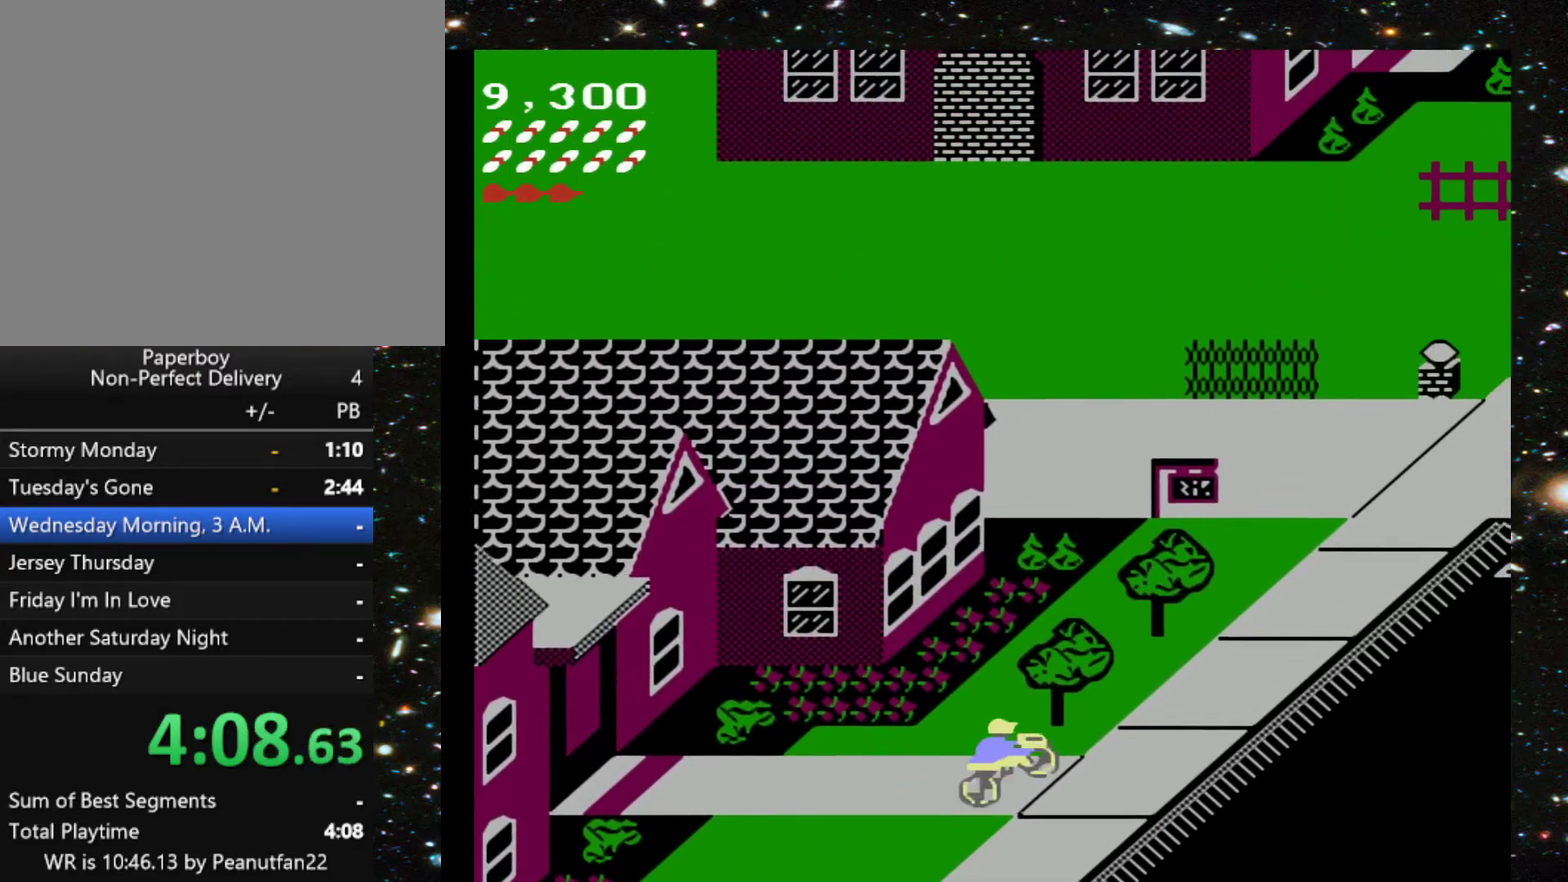
{"buttons": ["DPAD_UP"], "events": [[467, "DPAD_RIGHT", "up"]]}
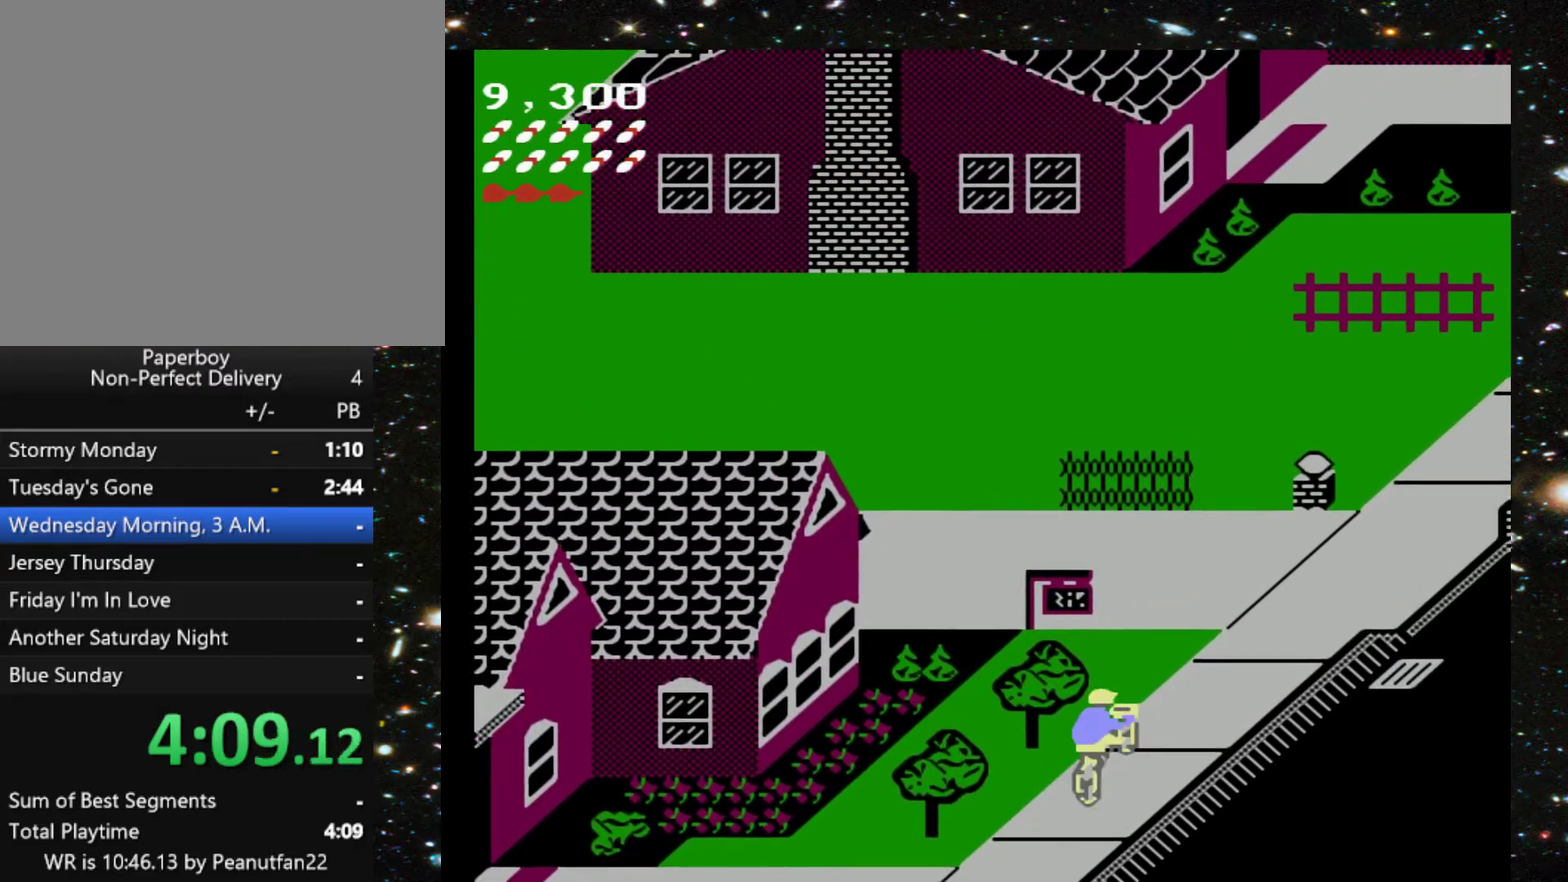
{"buttons": ["DPAD_UP"], "events": []}
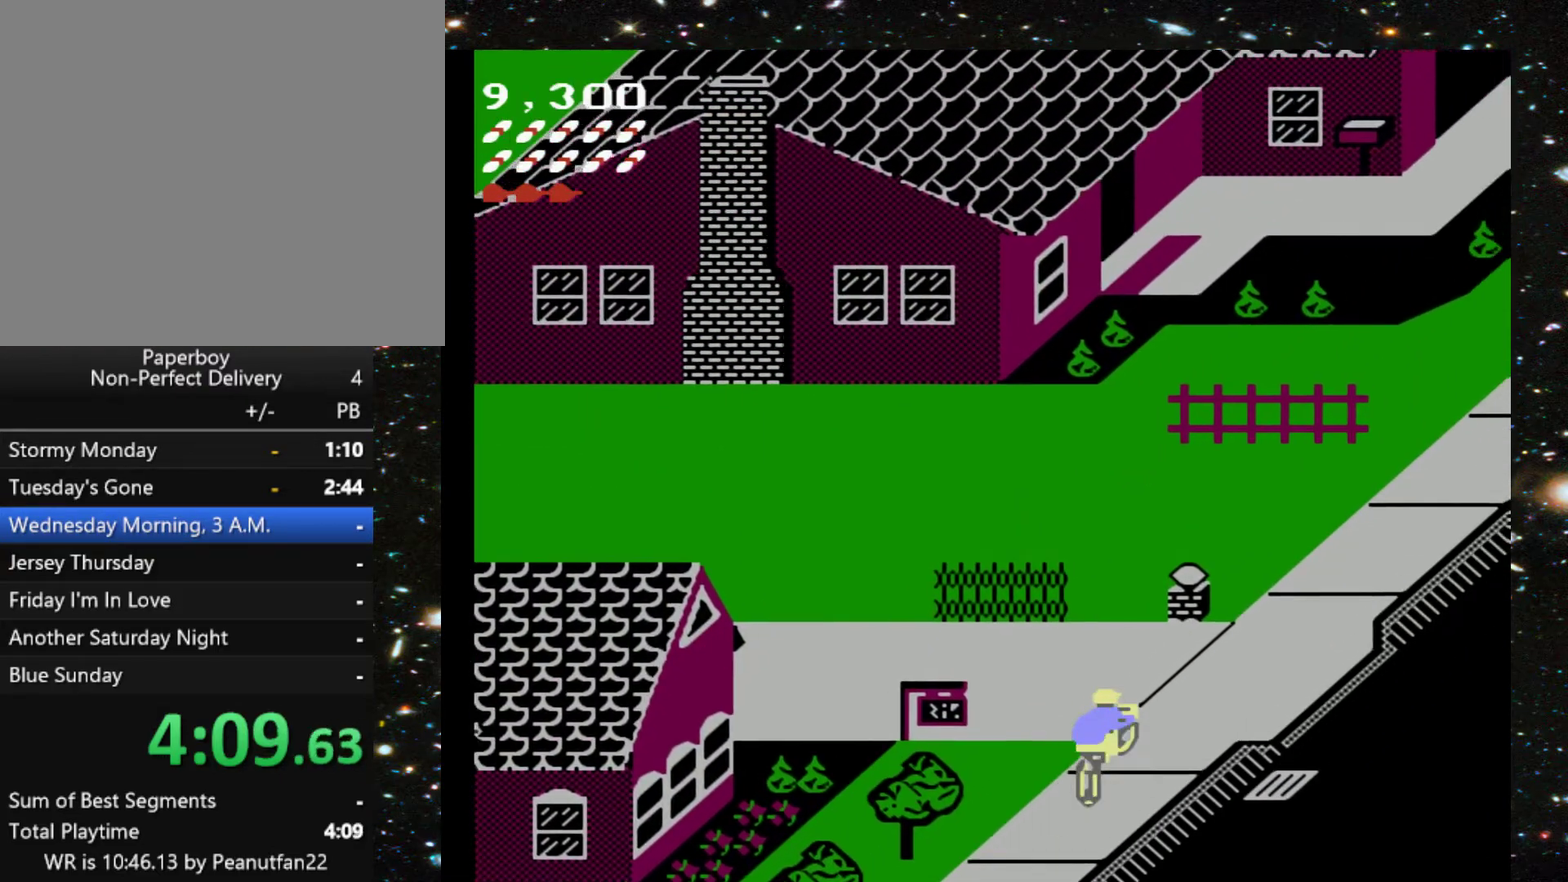
{"buttons": ["DPAD_UP"], "events": []}
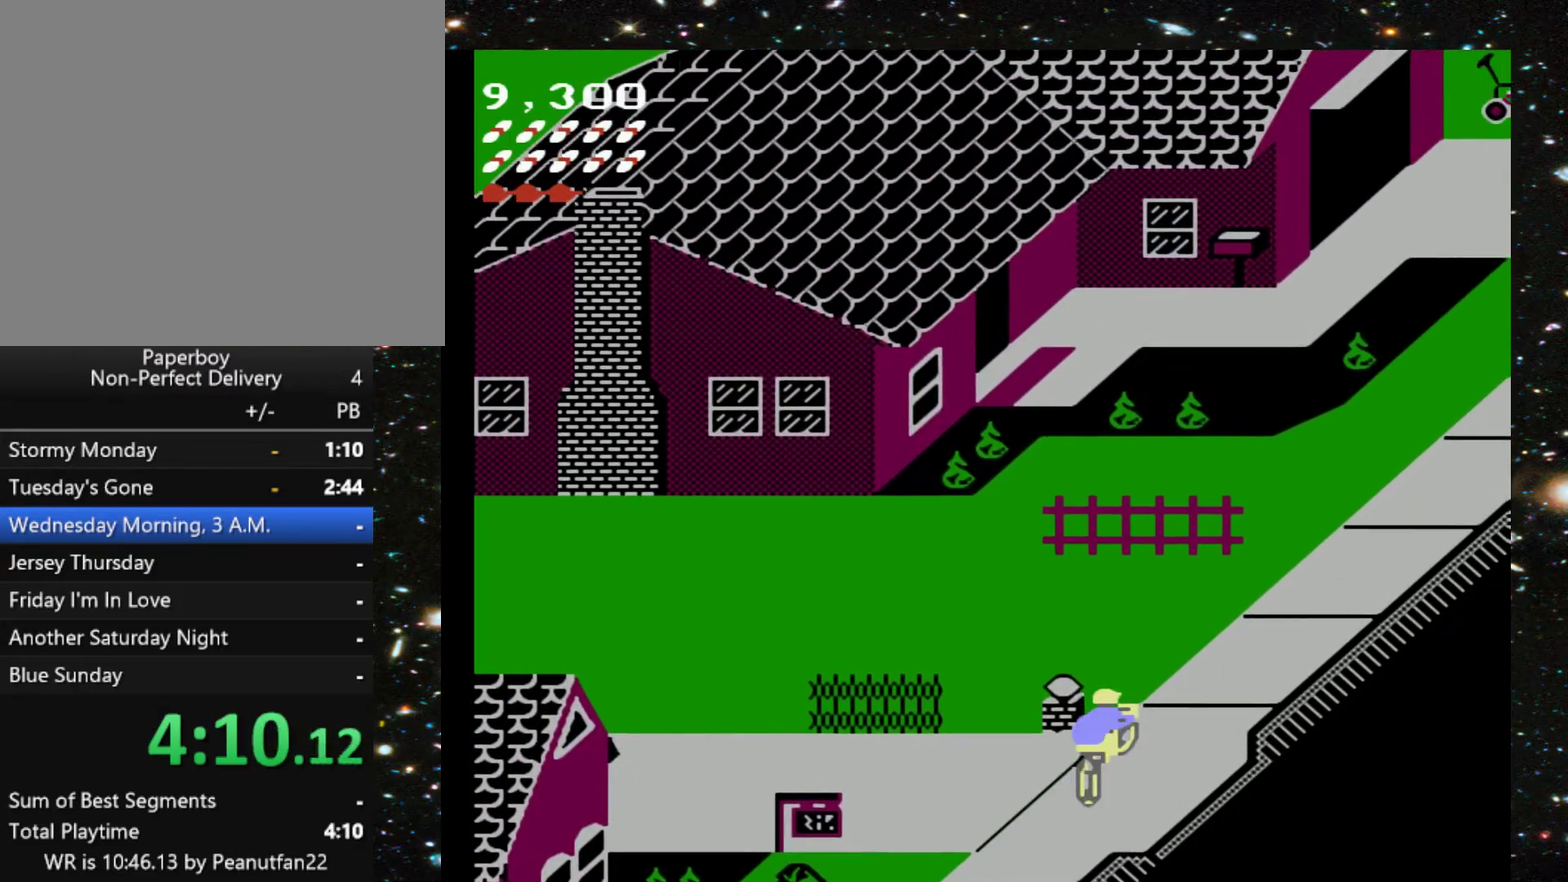
{"buttons": ["DPAD_UP"], "events": []}
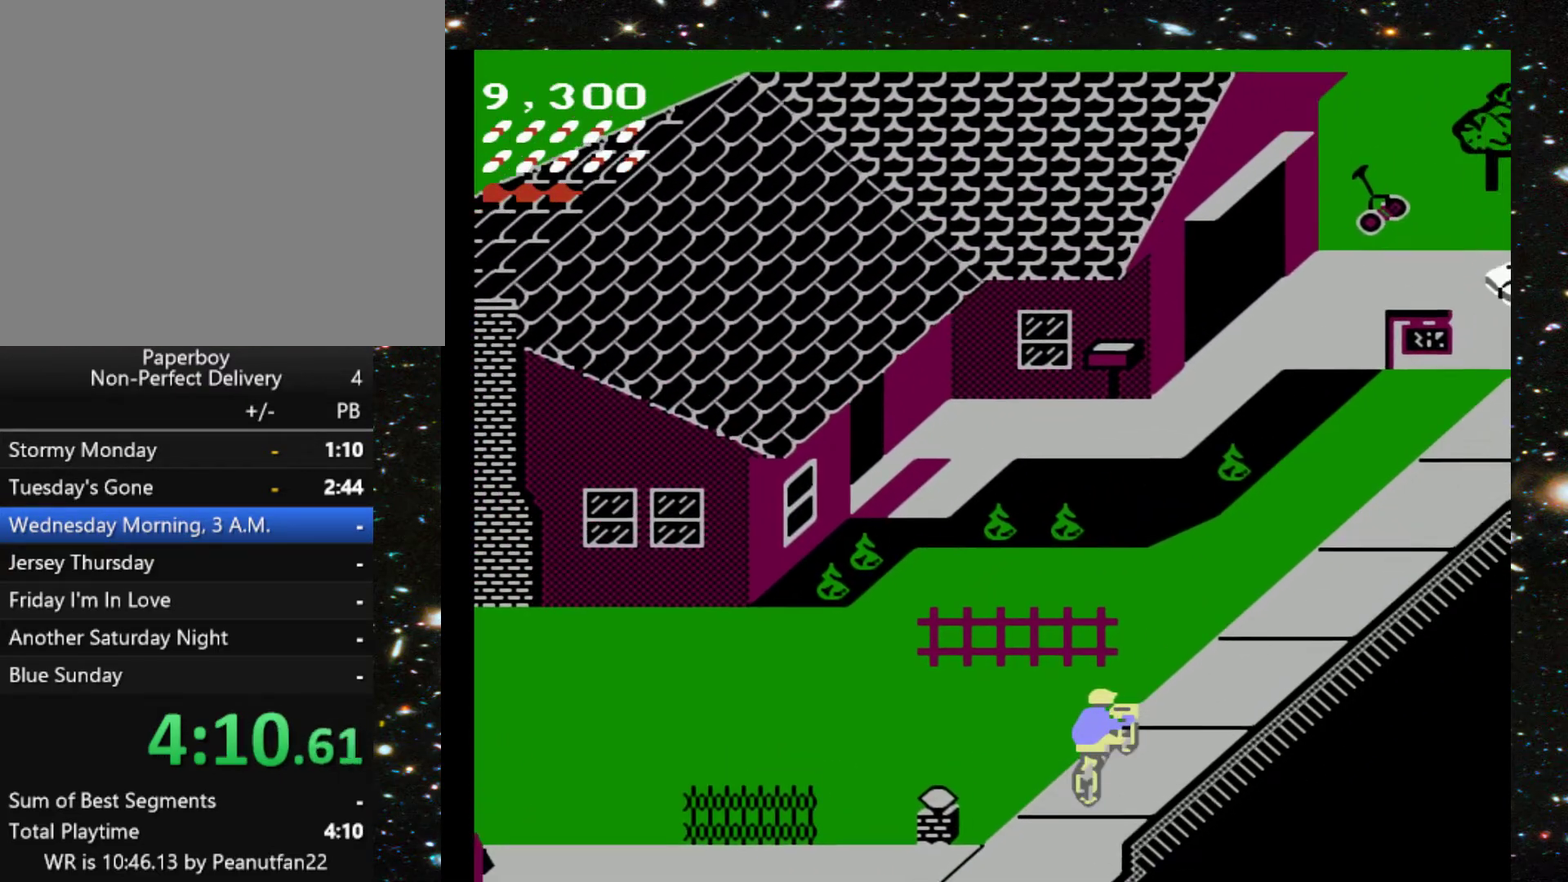
{"buttons": ["DPAD_UP", "DPAD_LEFT"], "events": [[267, "DPAD_LEFT", "down"]]}
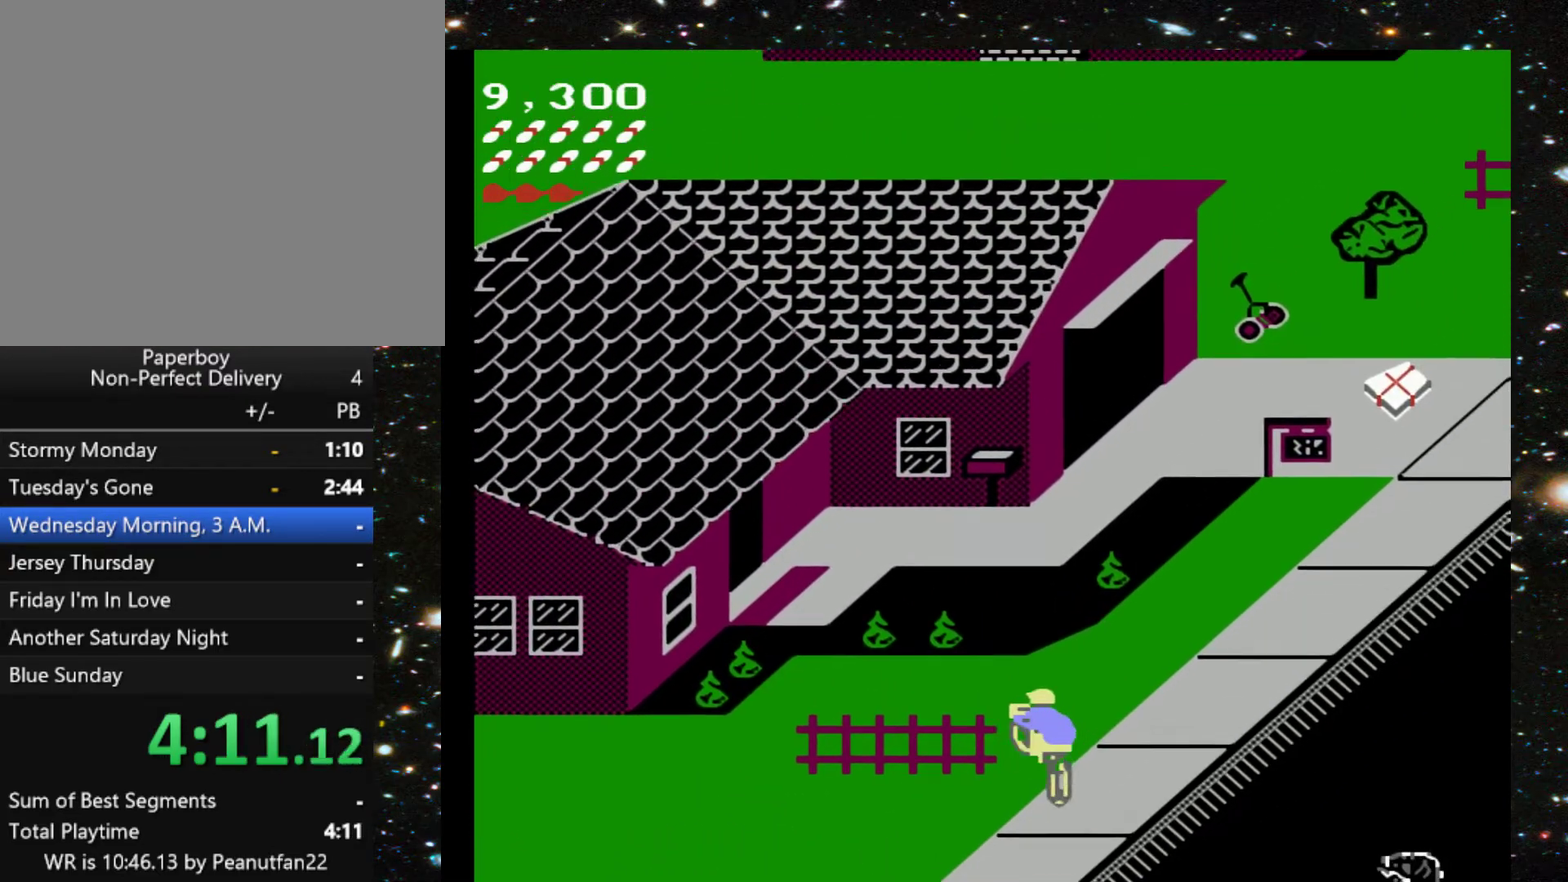
{"buttons": ["DPAD_UP"], "events": [[267, "DPAD_LEFT", "up"]]}
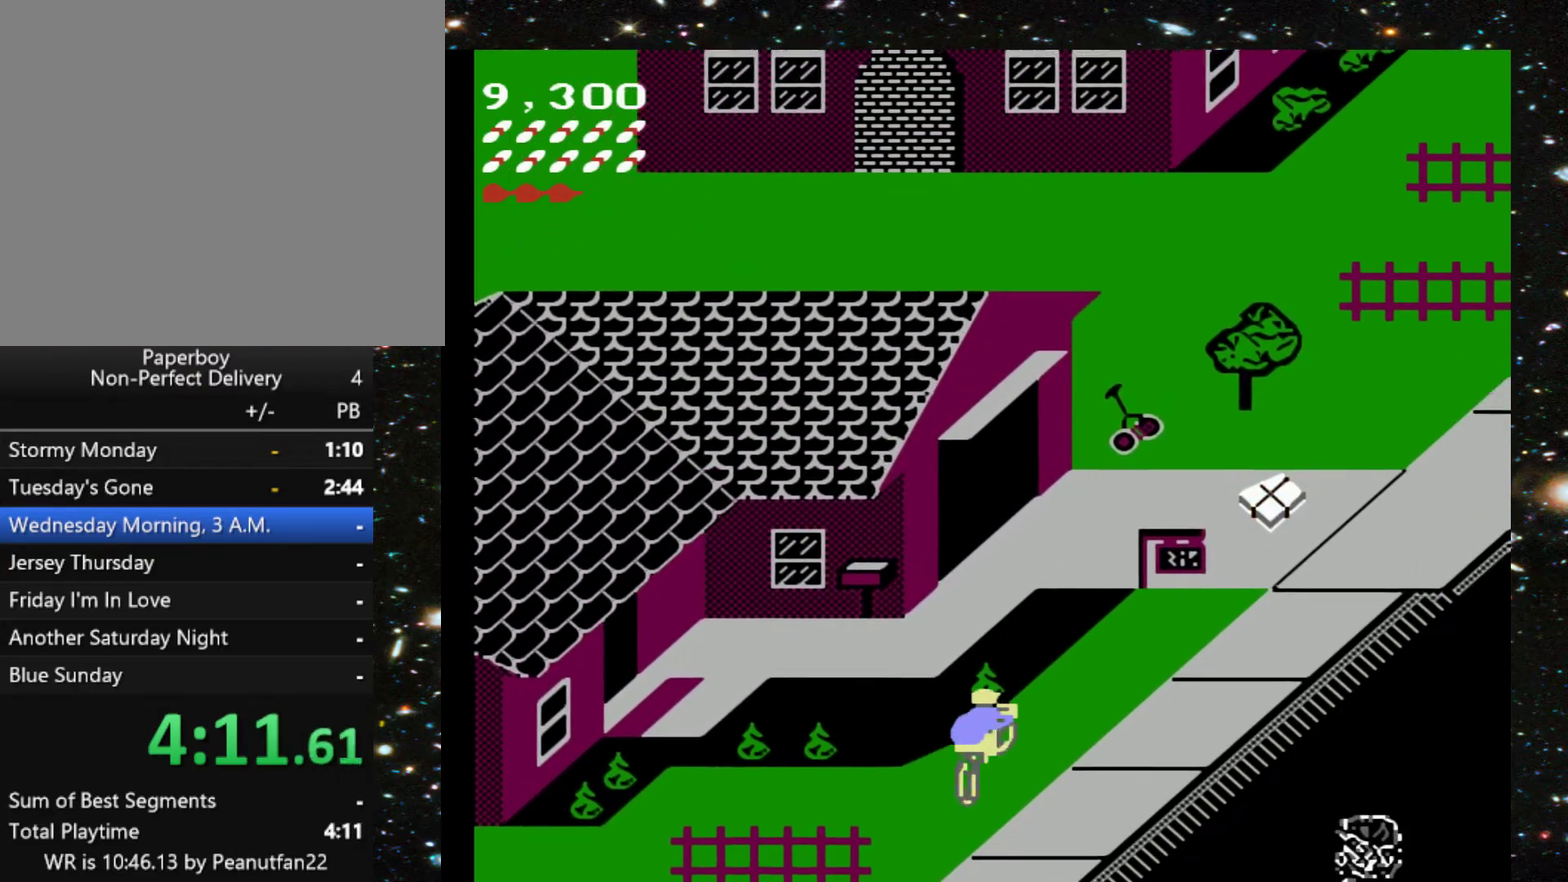
{"buttons": ["DPAD_UP"], "events": [[167, "DPAD_RIGHT", "down"], [333, "DPAD_RIGHT", "up"]]}
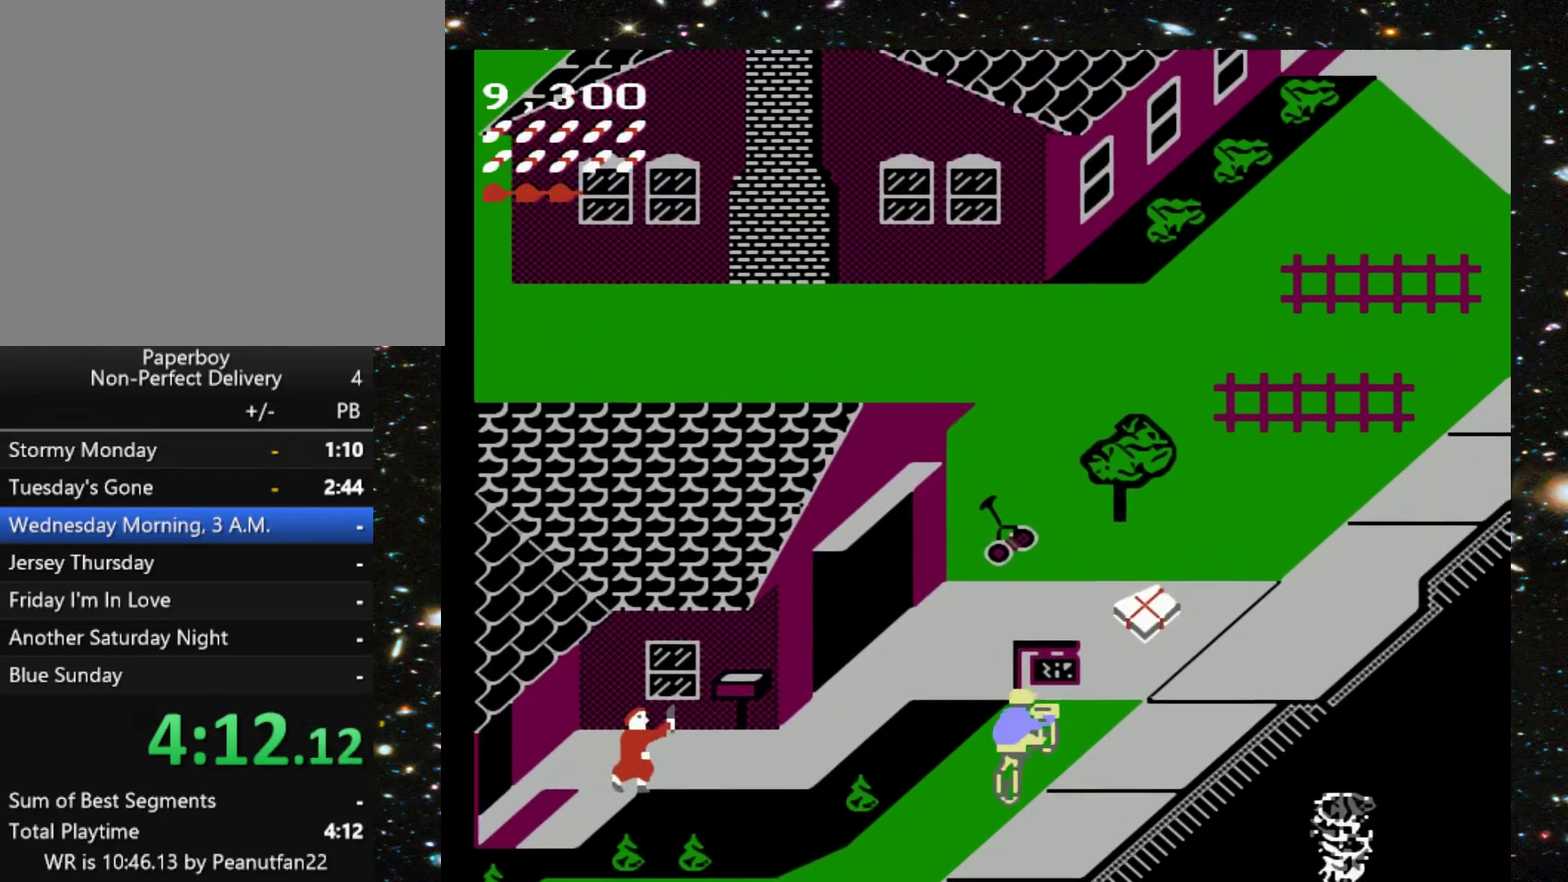
{"buttons": ["DPAD_UP", "DPAD_LEFT"], "events": [[500, "DPAD_LEFT", "down"]]}
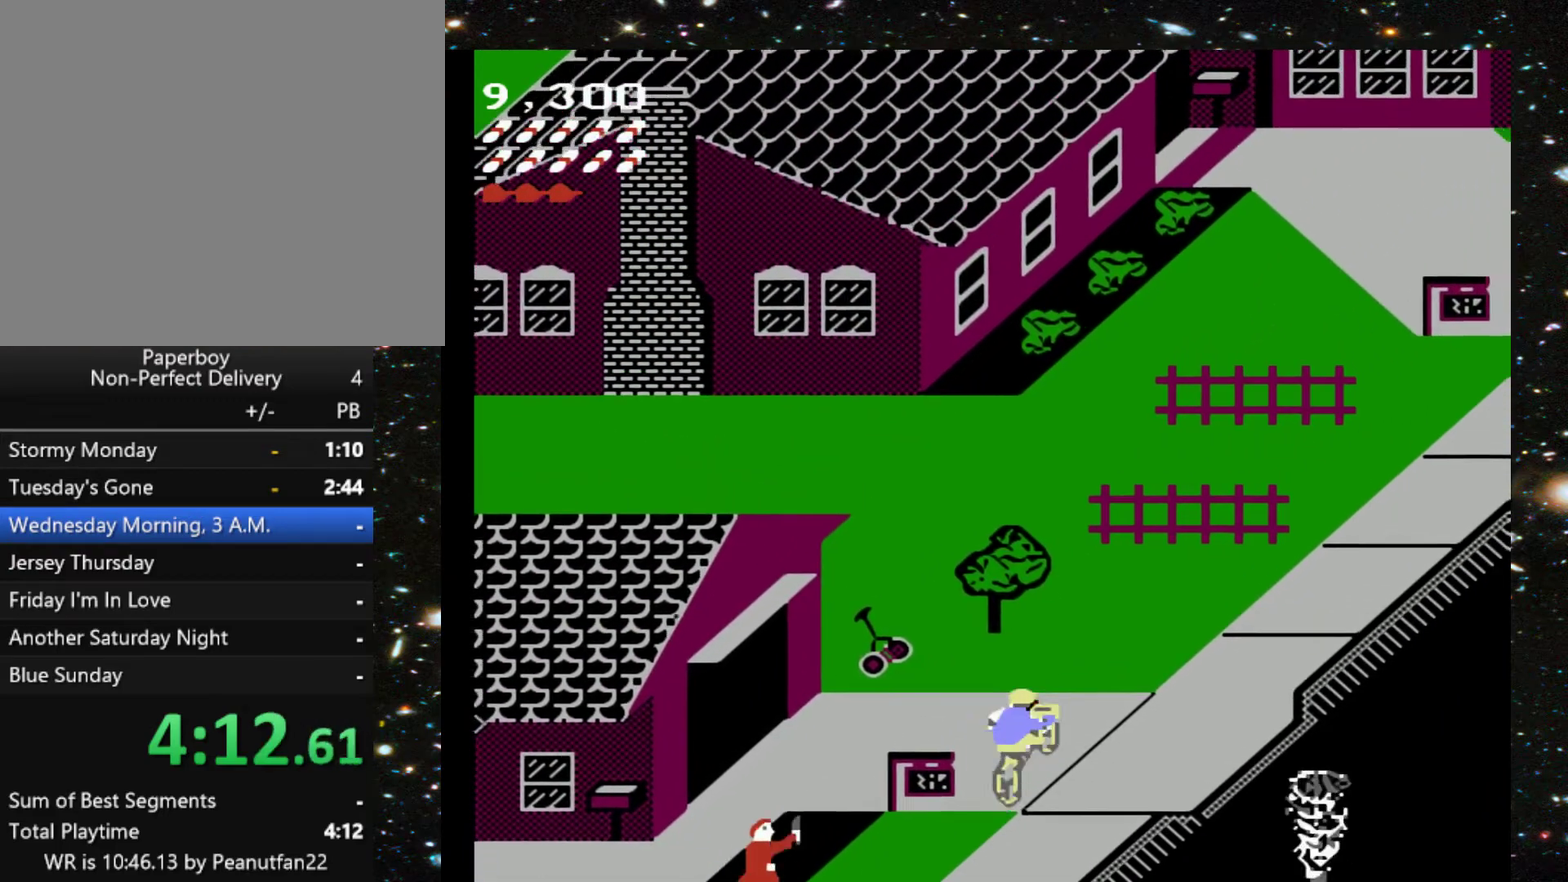
{"buttons": ["DPAD_UP"], "events": [[200, "DPAD_LEFT", "up"]]}
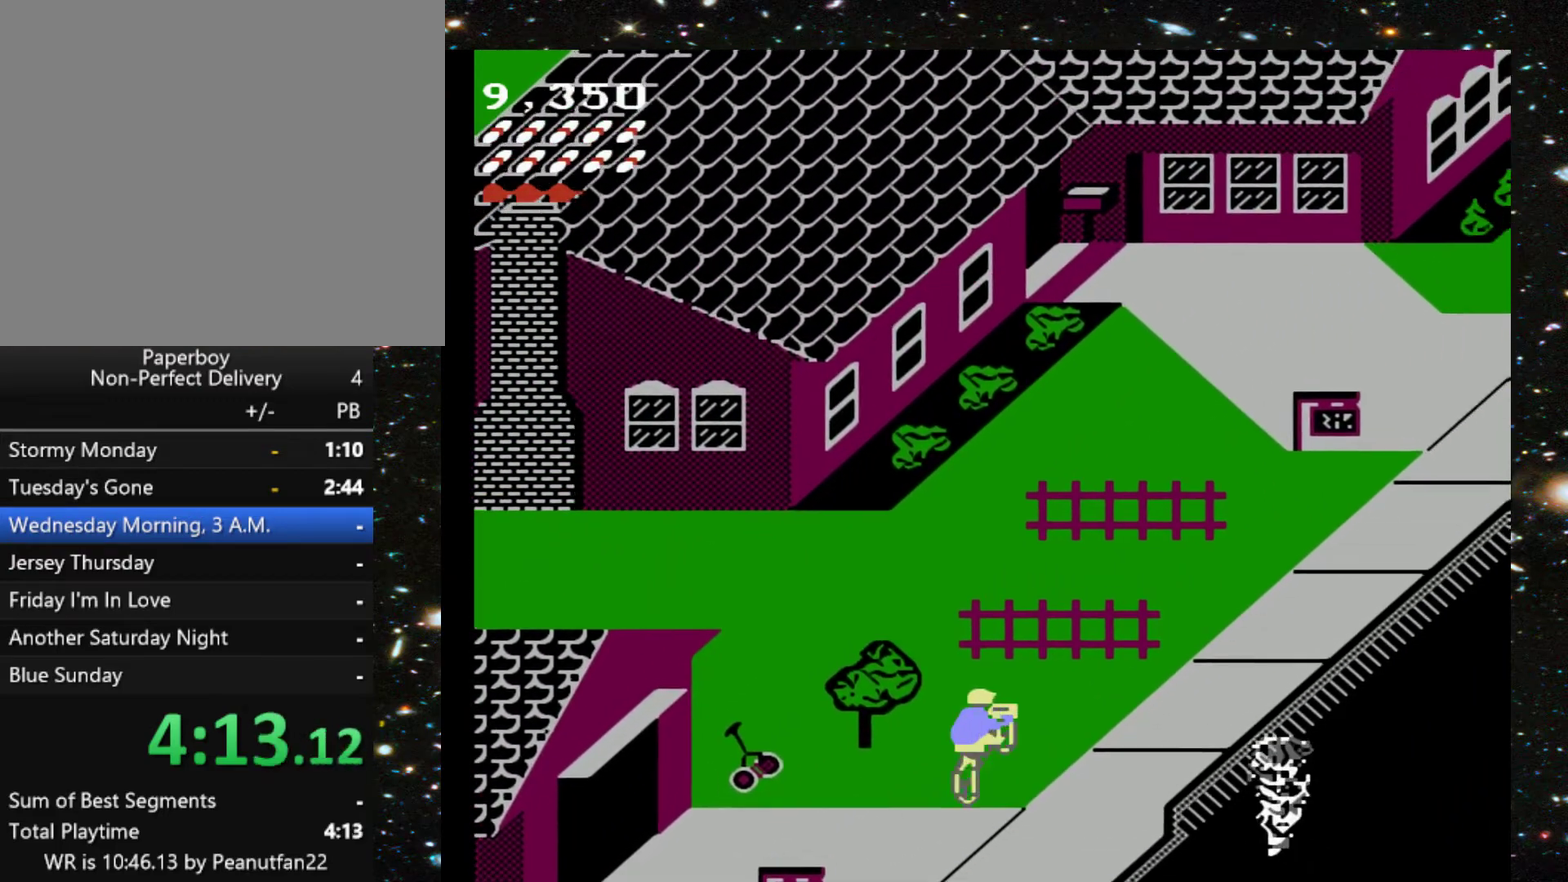
{"buttons": ["DPAD_UP"], "events": [[33, "DPAD_RIGHT", "down"], [433, "DPAD_RIGHT", "up"]]}
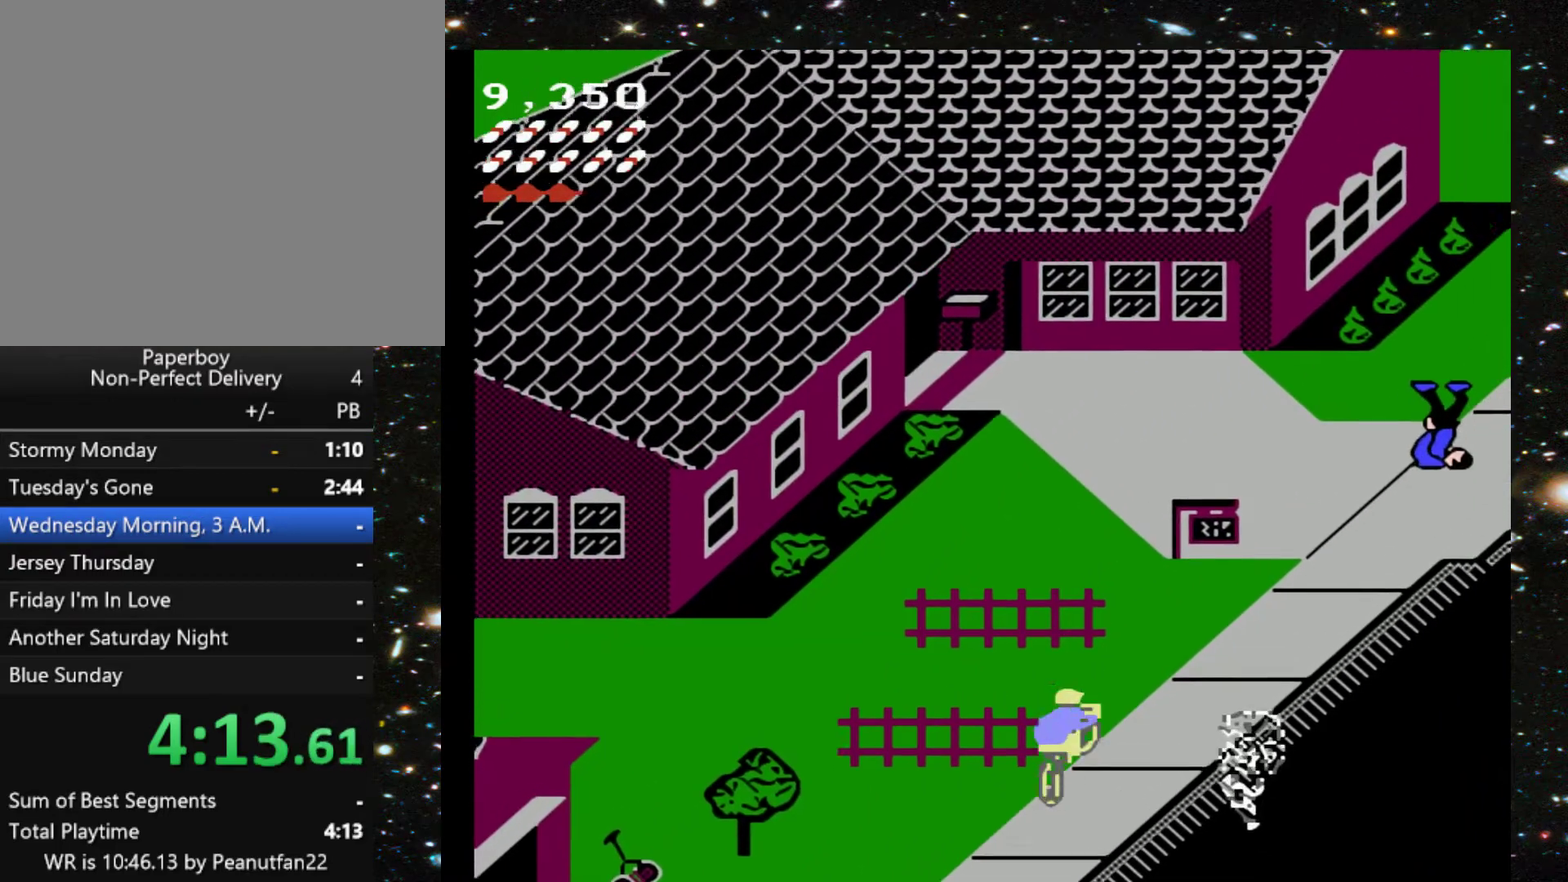
{"buttons": ["DPAD_UP"], "events": []}
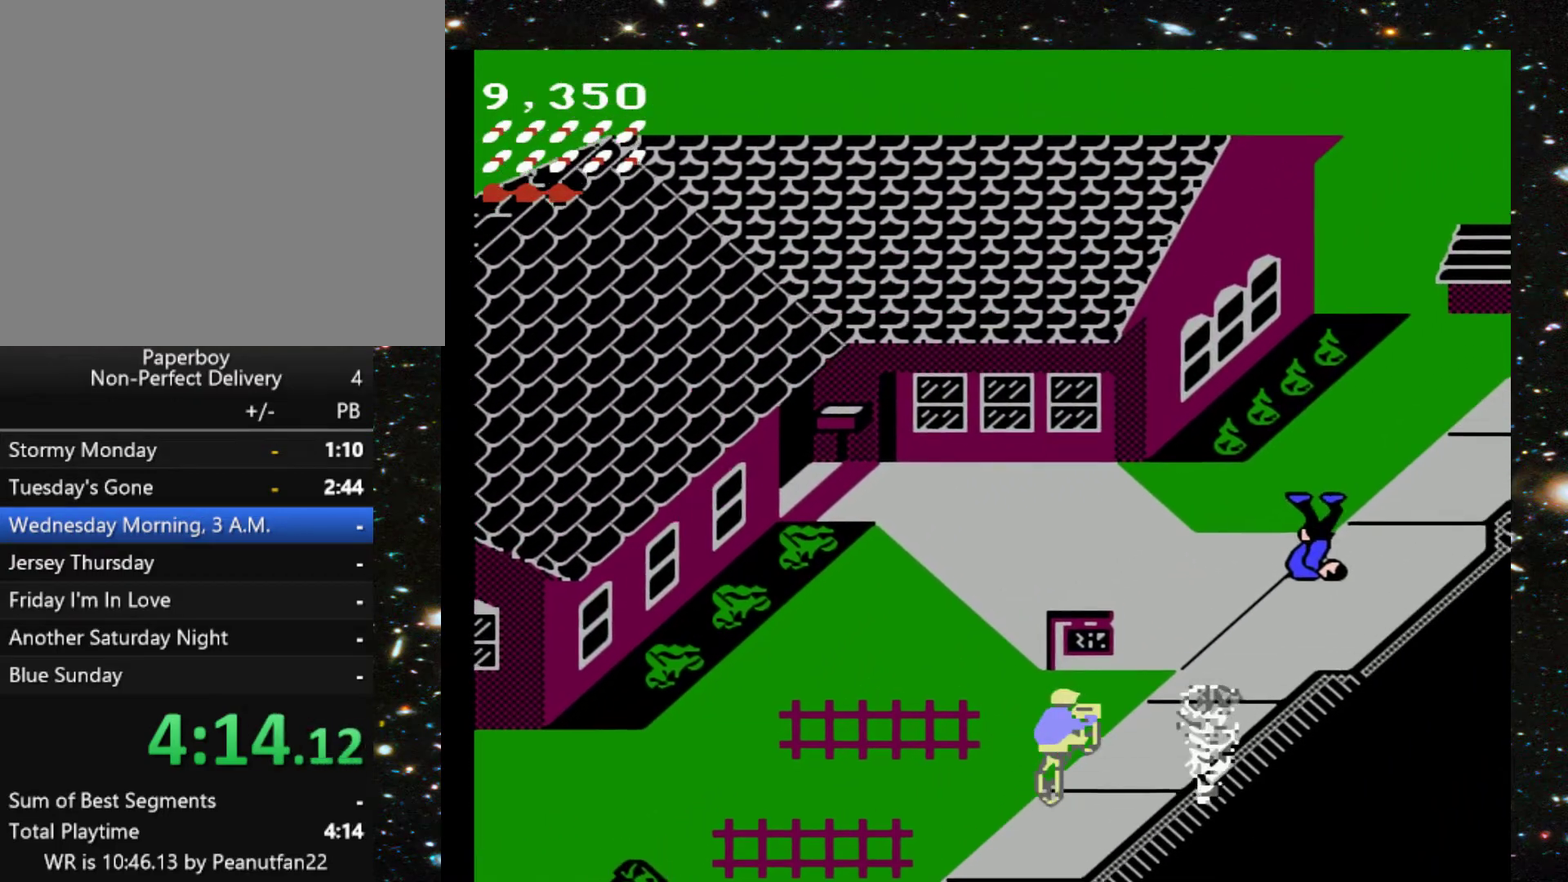
{"buttons": ["DPAD_UP"], "events": [[33, "DPAD_LEFT", "down"], [233, "DPAD_LEFT", "up"]]}
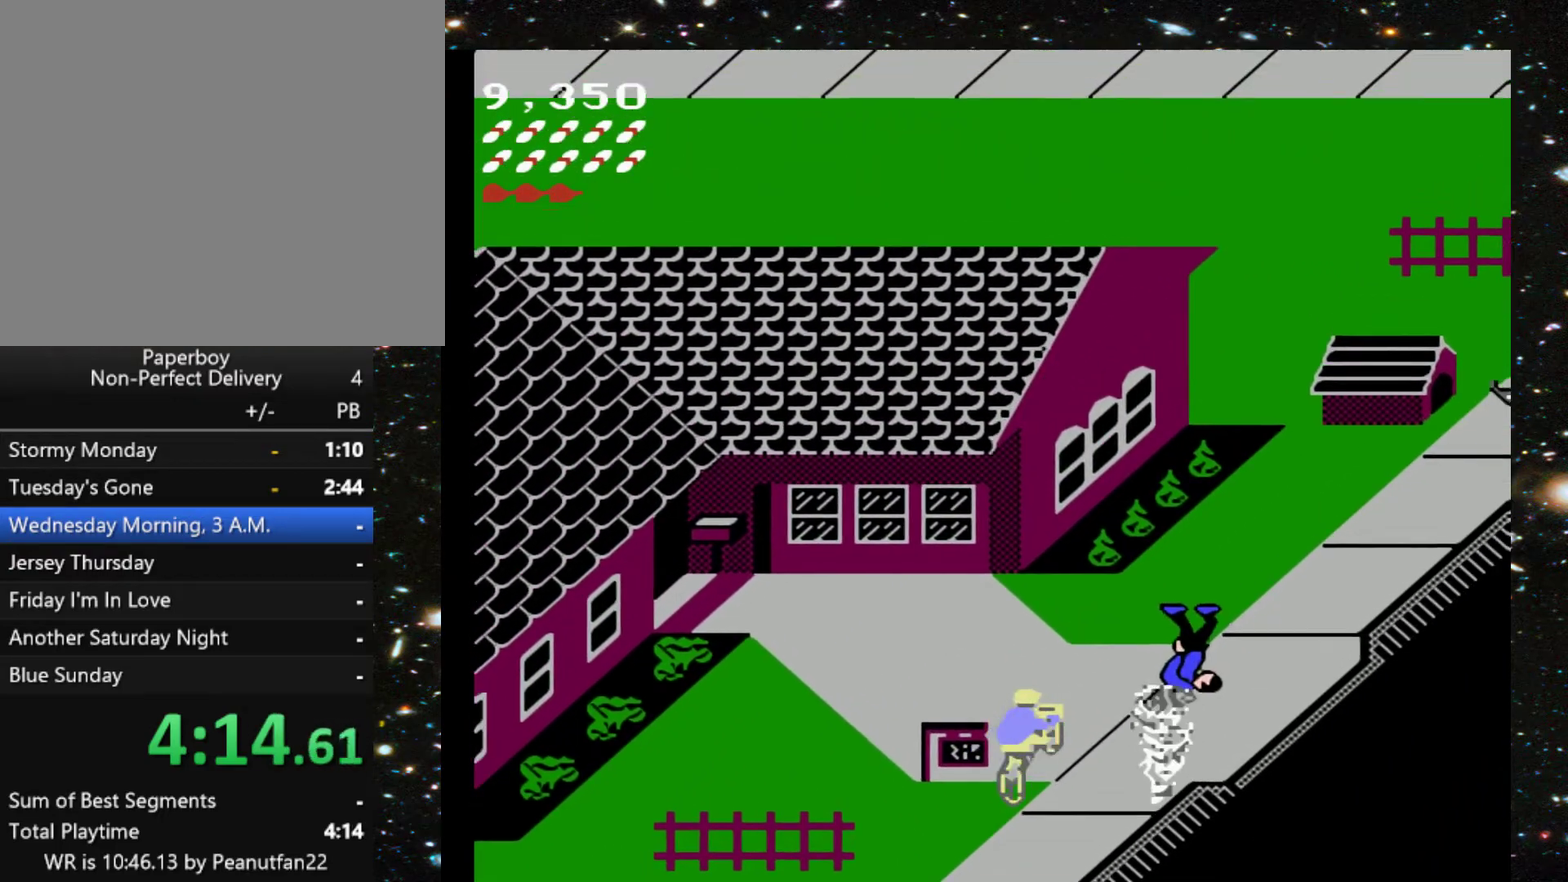
{"buttons": ["DPAD_UP"], "events": [[67, "DPAD_LEFT", "down"], [333, "DPAD_LEFT", "up"]]}
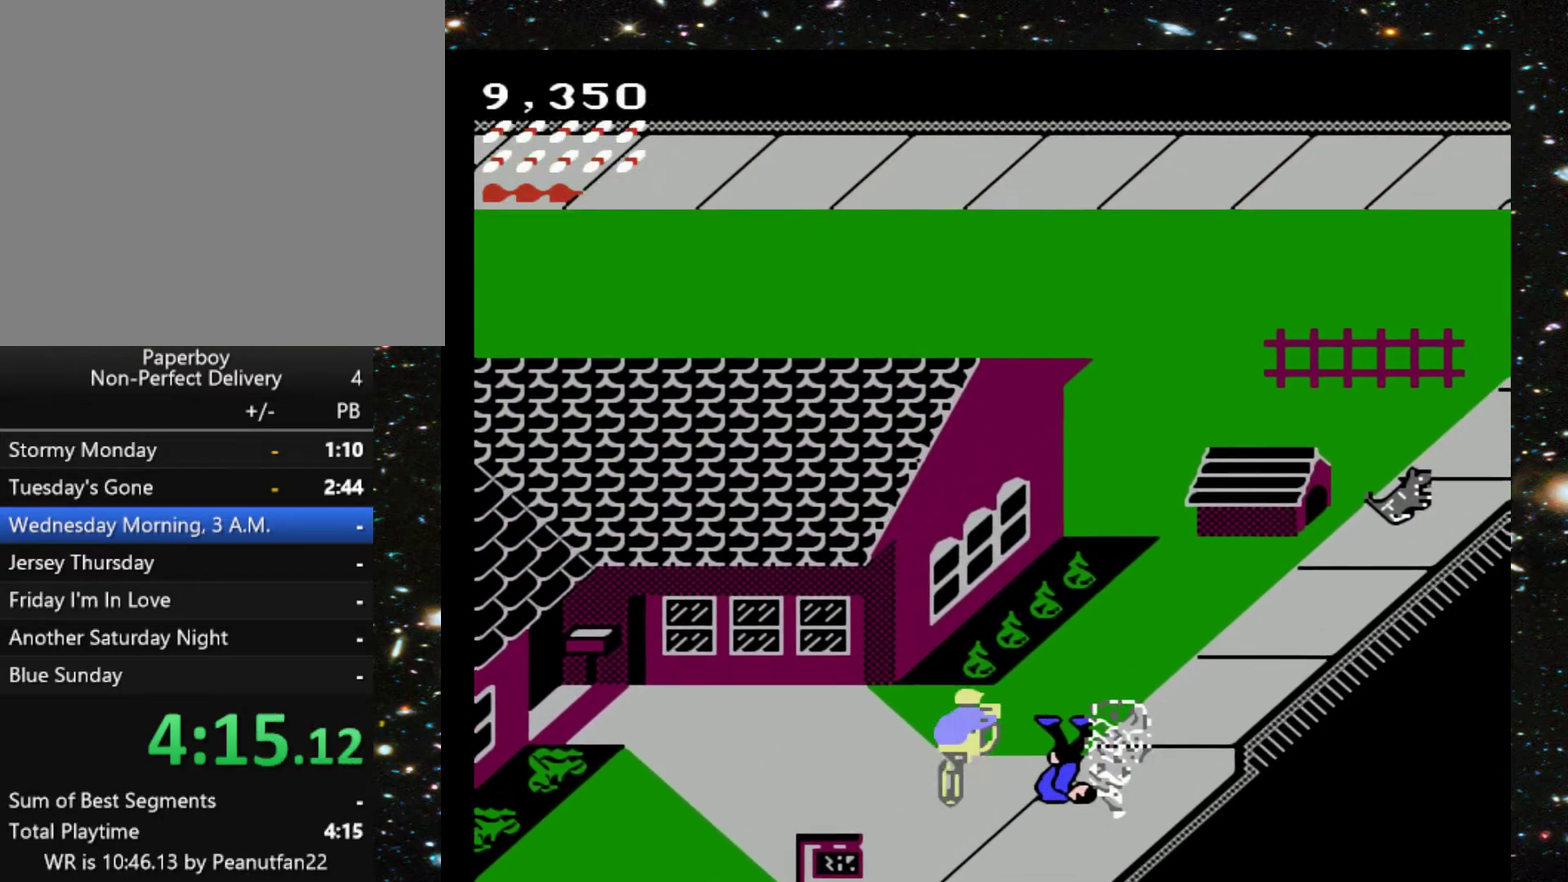
{"buttons": ["DPAD_UP", "DPAD_RIGHT"], "events": [[200, "DPAD_RIGHT", "down"]]}
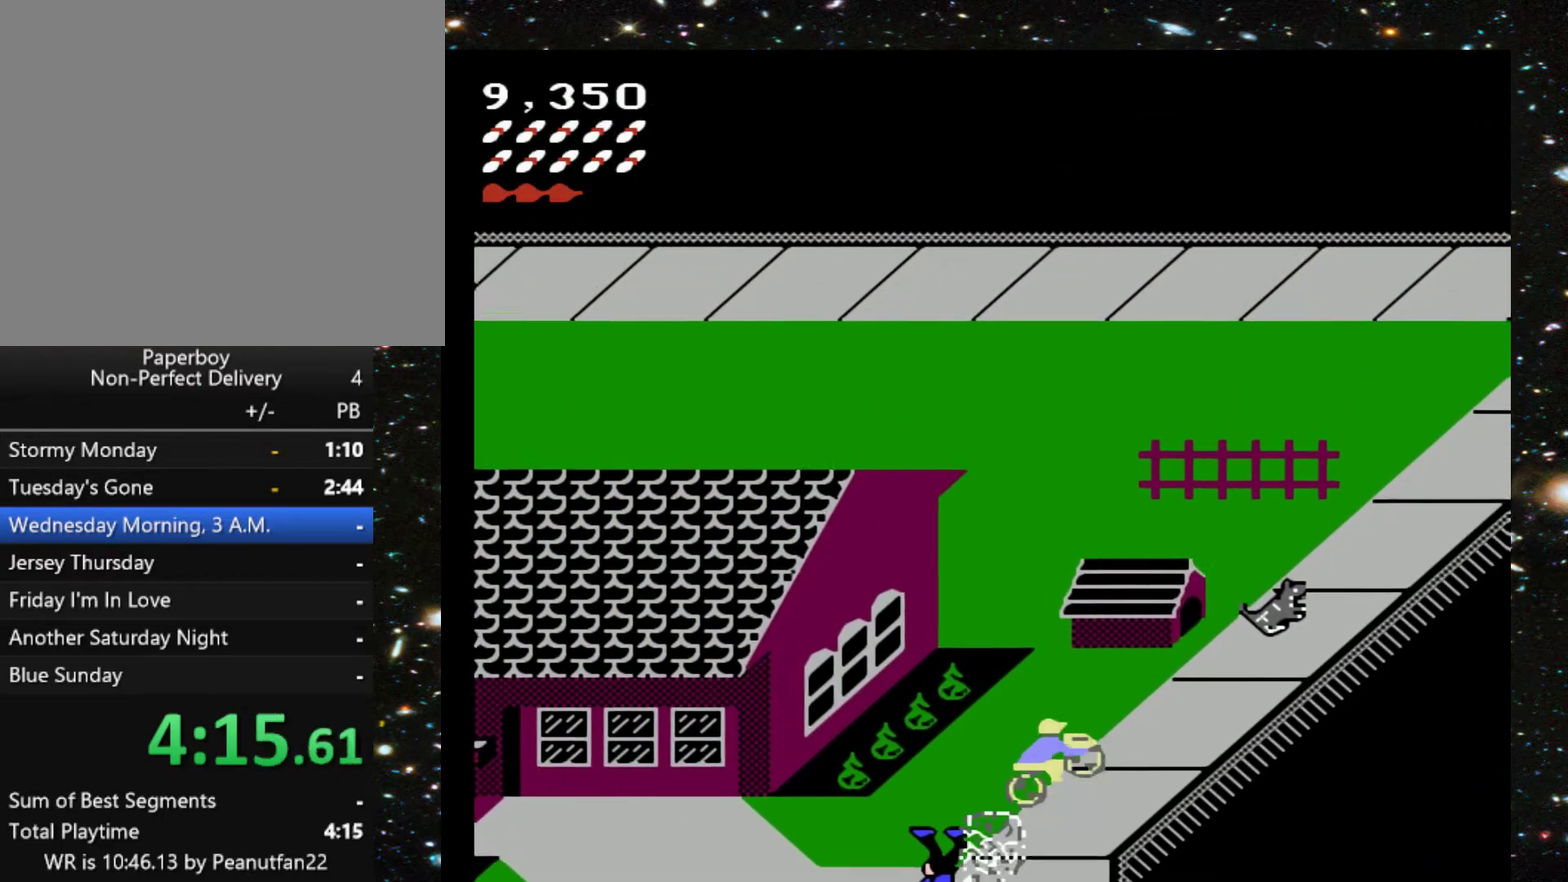
{"buttons": ["DPAD_UP", "DPAD_RIGHT"], "events": [[267, "DPAD_RIGHT", "up"], [333, "DPAD_RIGHT", "down"]]}
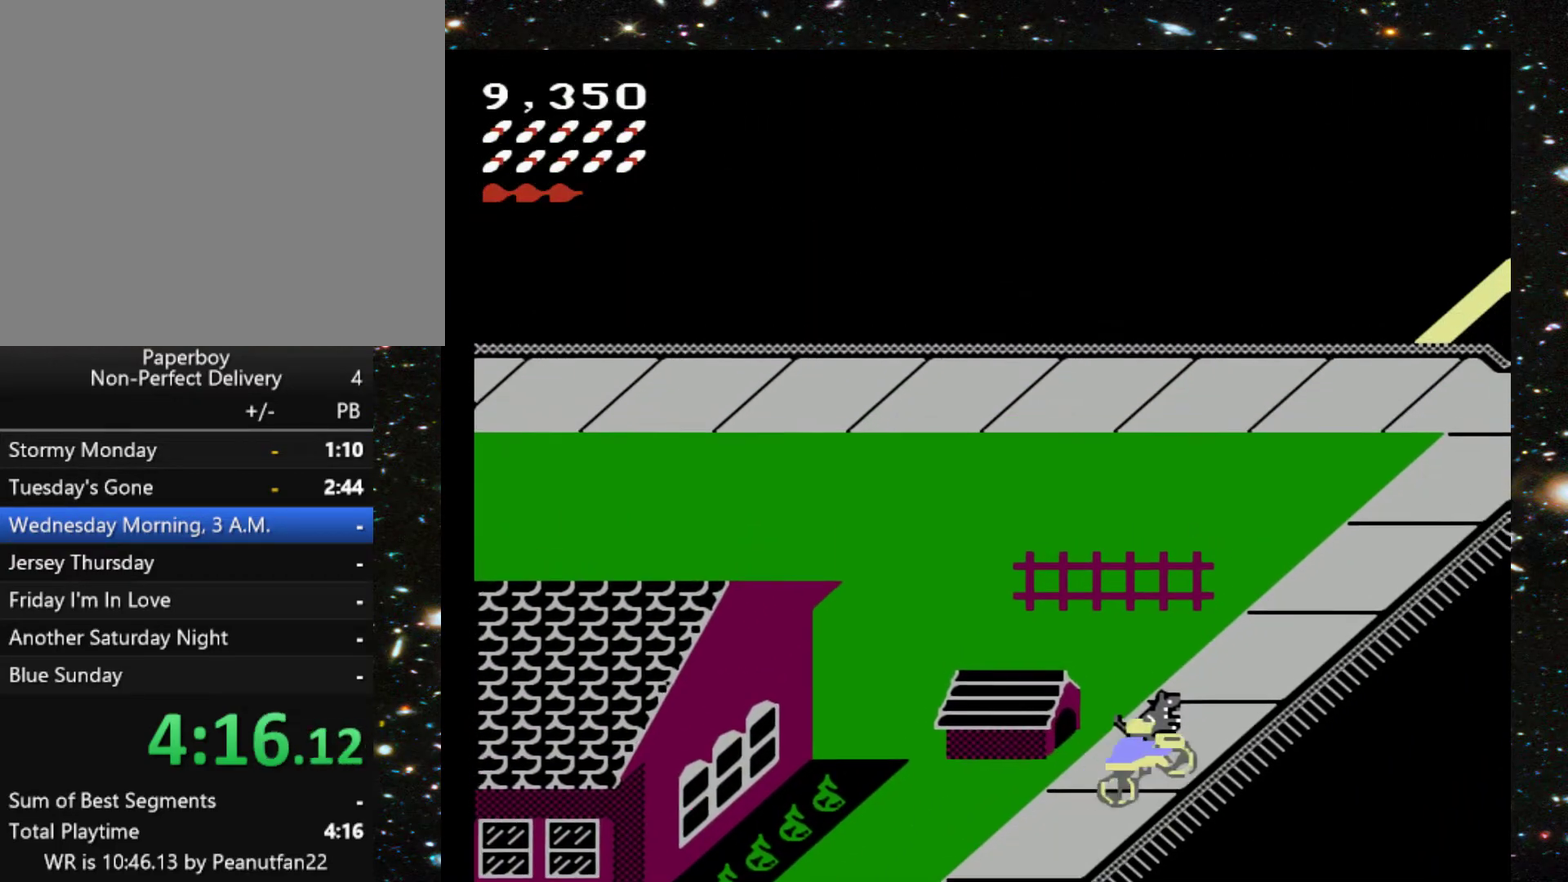
{"buttons": ["DPAD_UP"], "events": [[33, "DPAD_RIGHT", "up"]]}
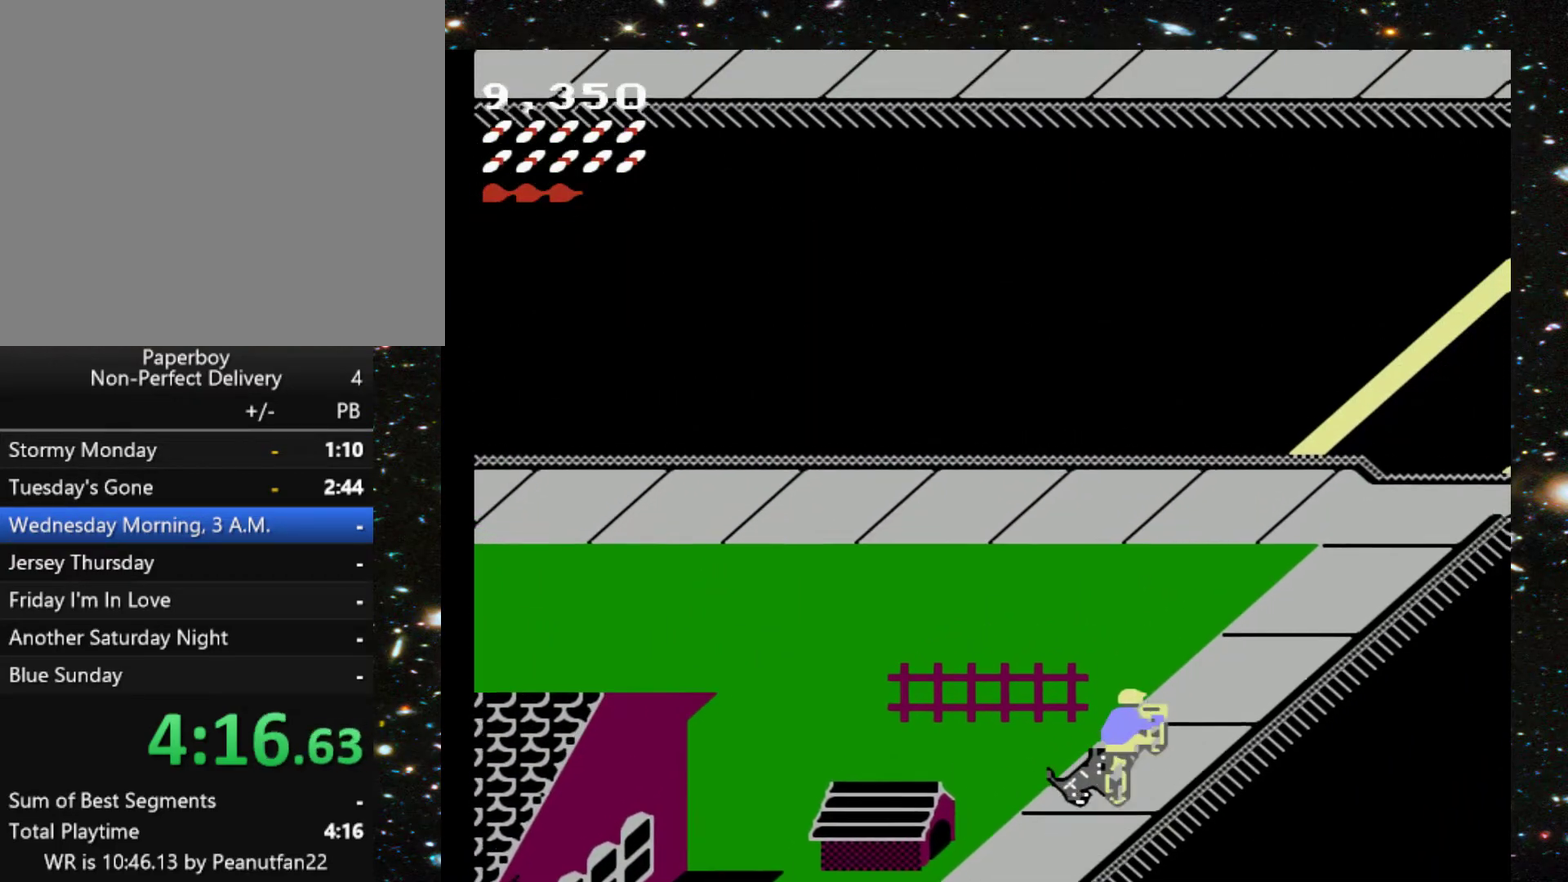
{"buttons": ["DPAD_UP"], "events": []}
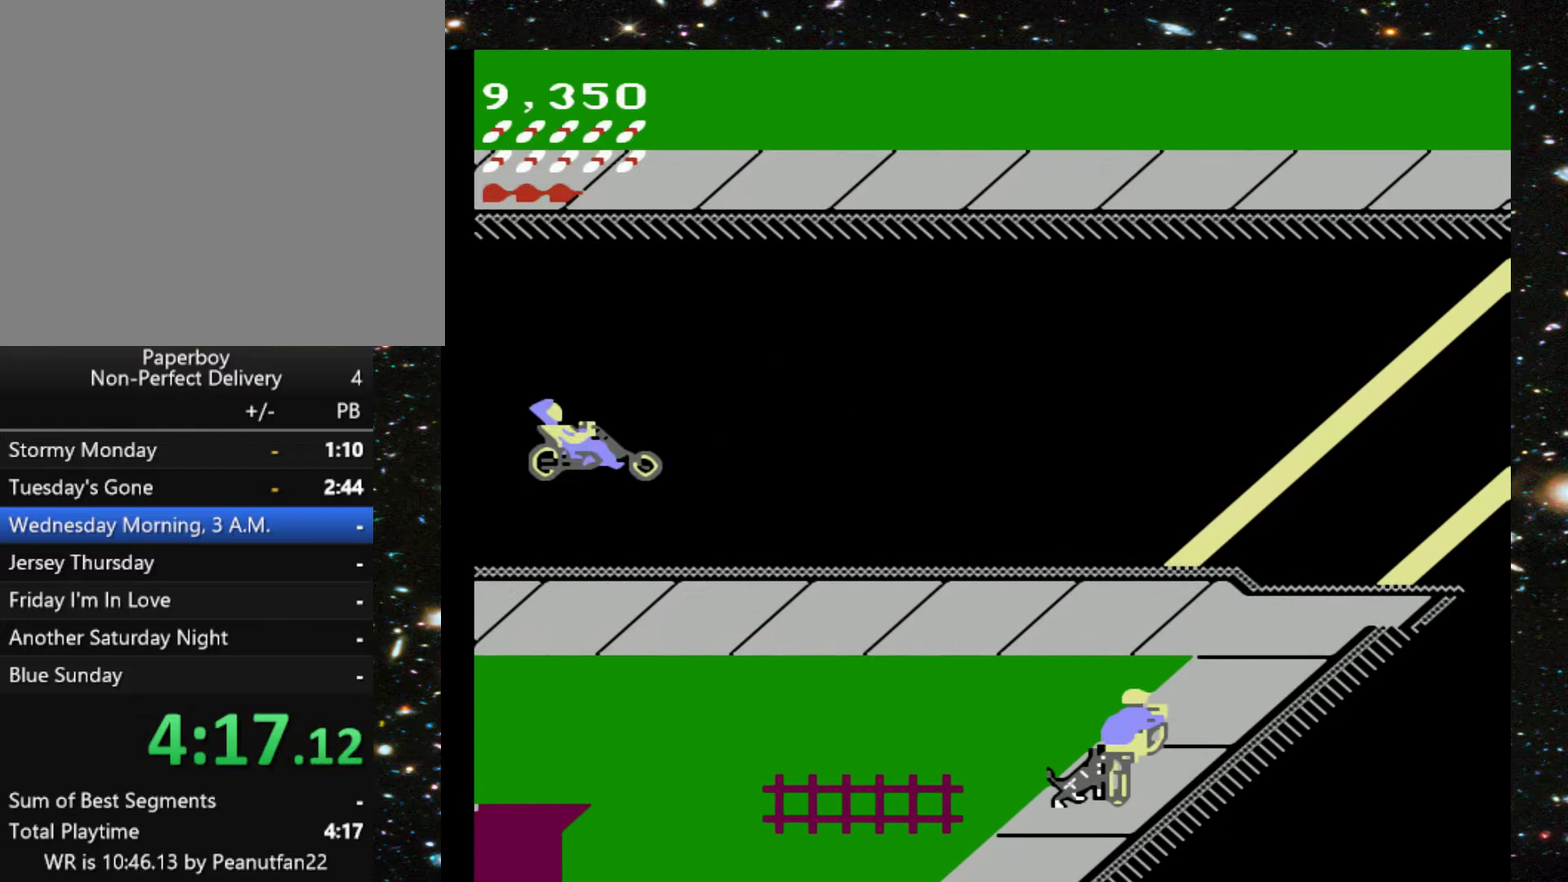
{"buttons": ["DPAD_UP"], "events": []}
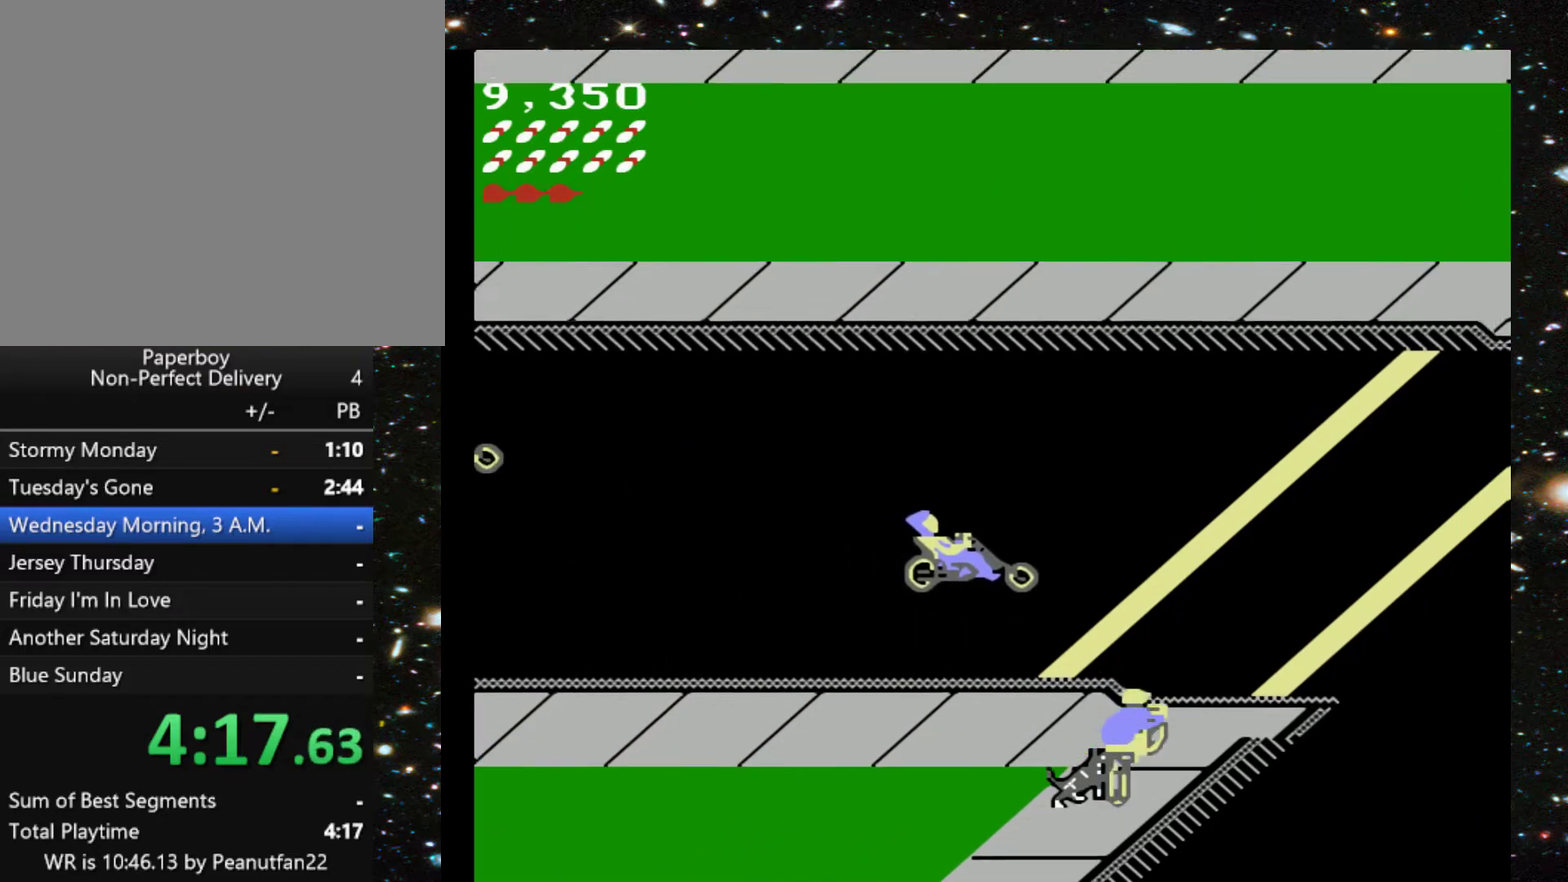
{"buttons": [], "events": [[133, "DPAD_LEFT", "down"], [333, "DPAD_LEFT", "up"], [400, "DPAD_UP", "up"]]}